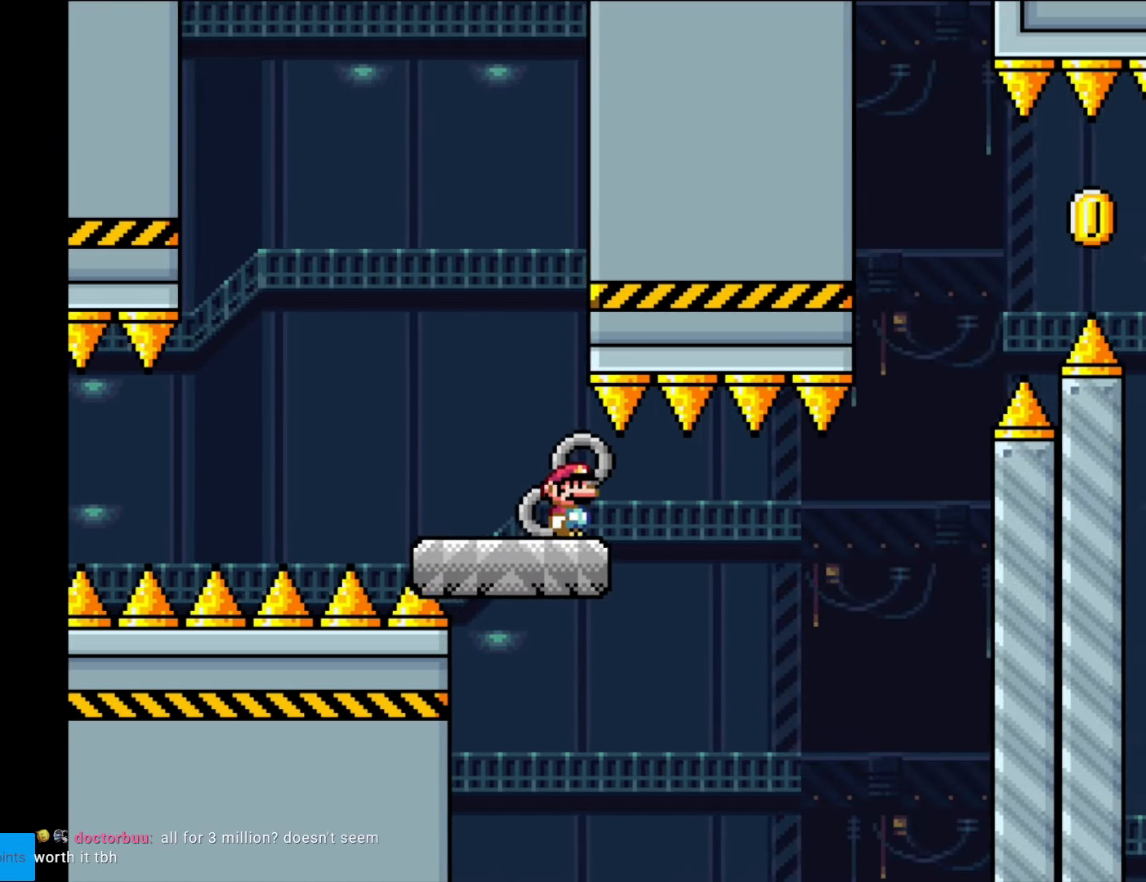
Gameplay with a controller (Nintendo layout); each line is a JSON object with the inputs held at the frame after it. "events" lists button and stick changes between this image and that frame as [ms after this image, input, new state], when the widget could be followed in between. Not read: L3 R3.
{"buttons": ["Y", "DPAD_RIGHT"], "events": [[122, "DPAD_LEFT", "down"], [122, "DPAD_RIGHT", "up"], [227, "DPAD_LEFT", "up"], [350, "DPAD_RIGHT", "down"]]}
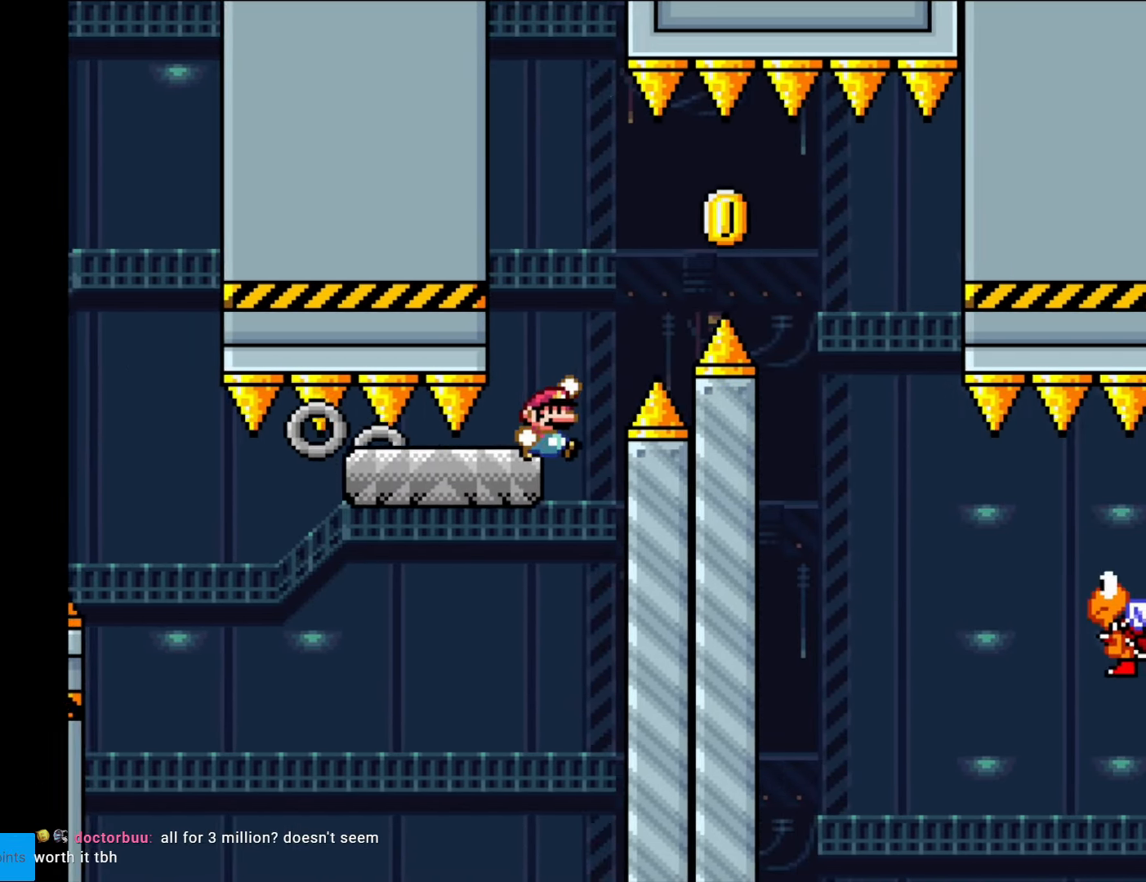
{"buttons": ["Y", "DPAD_RIGHT"], "events": [[17, "B", "down"], [87, "B", "up"], [175, "B", "down"], [490, "B", "up"]]}
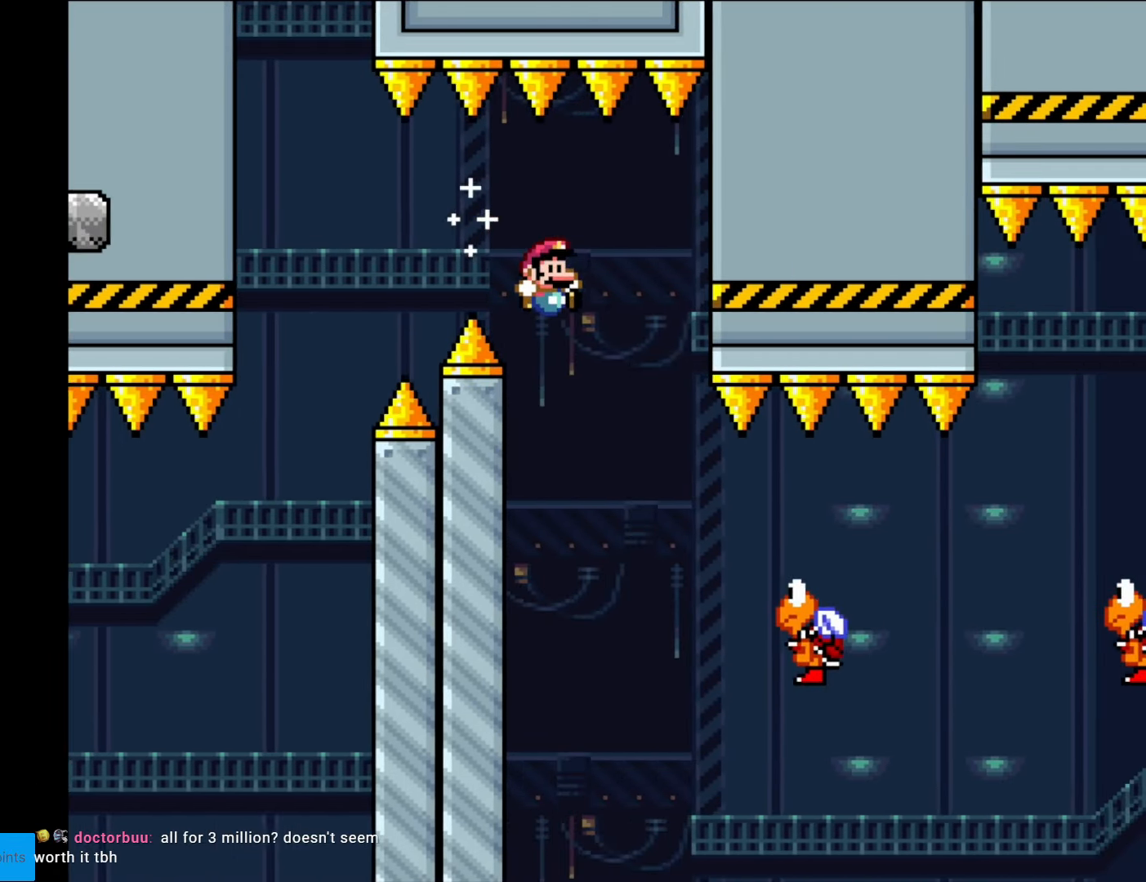
{"buttons": ["B", "Y", "DPAD_RIGHT"], "events": [[420, "B", "down"]]}
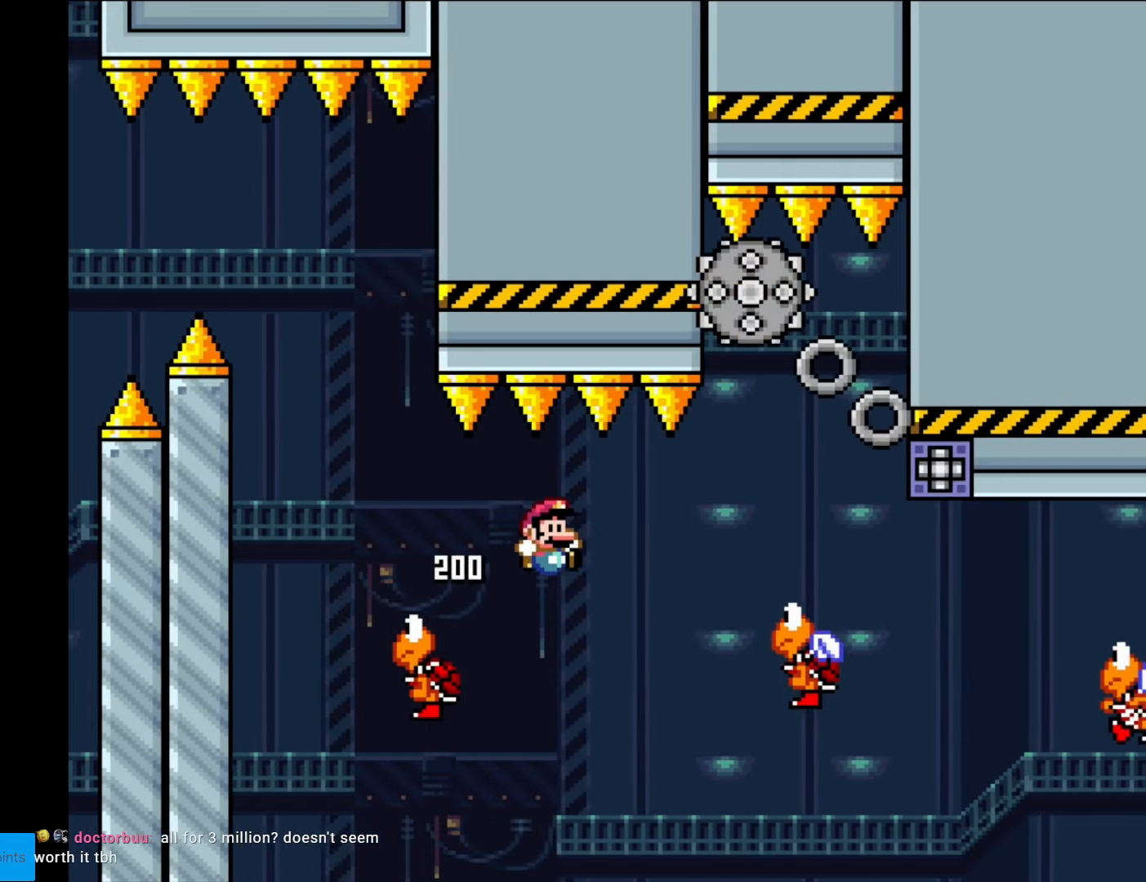
{"buttons": ["B", "Y", "DPAD_LEFT"], "events": [[122, "B", "up"], [245, "B", "down"], [455, "B", "up"], [455, "DPAD_LEFT", "down"], [455, "DPAD_RIGHT", "up"], [507, "B", "down"]]}
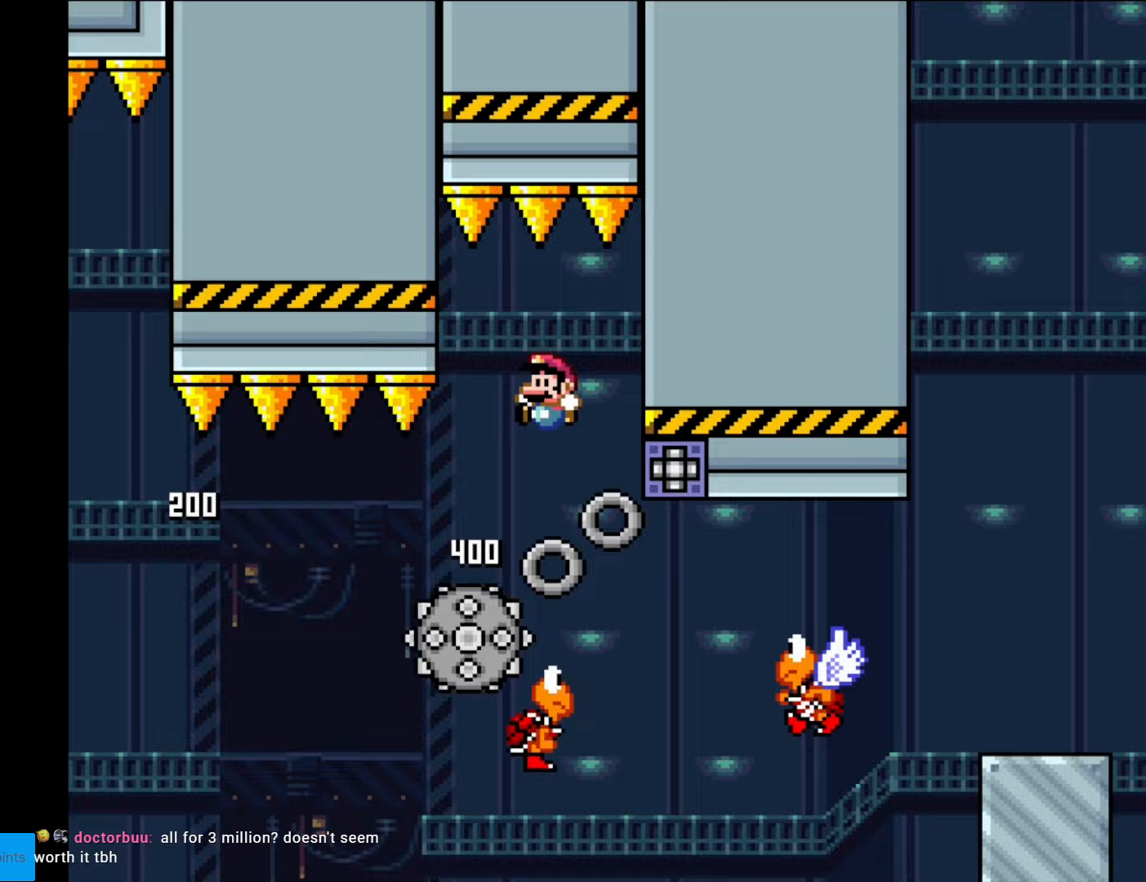
{"buttons": ["Y", "DPAD_RIGHT"], "events": [[157, "DPAD_LEFT", "up"], [245, "DPAD_RIGHT", "down"], [472, "B", "up"]]}
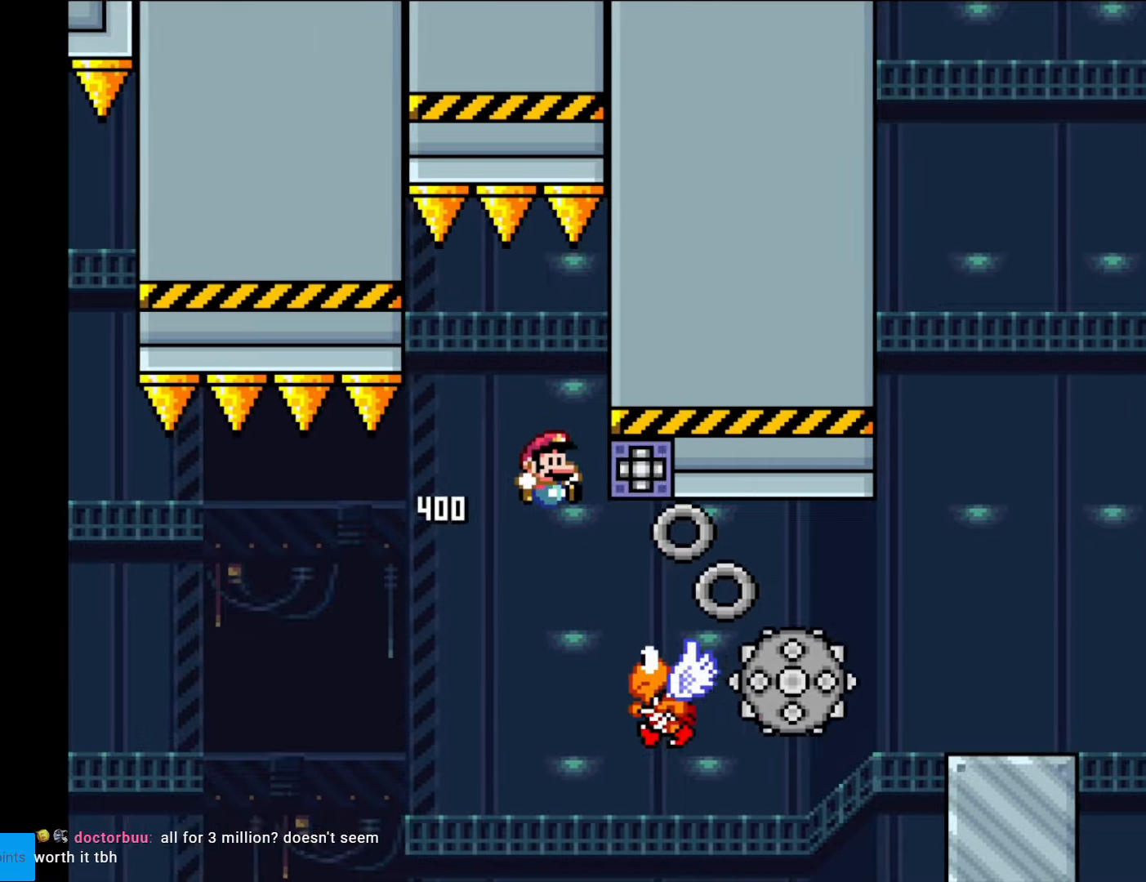
{"buttons": ["B", "Y", "DPAD_RIGHT"], "events": [[263, "B", "down"]]}
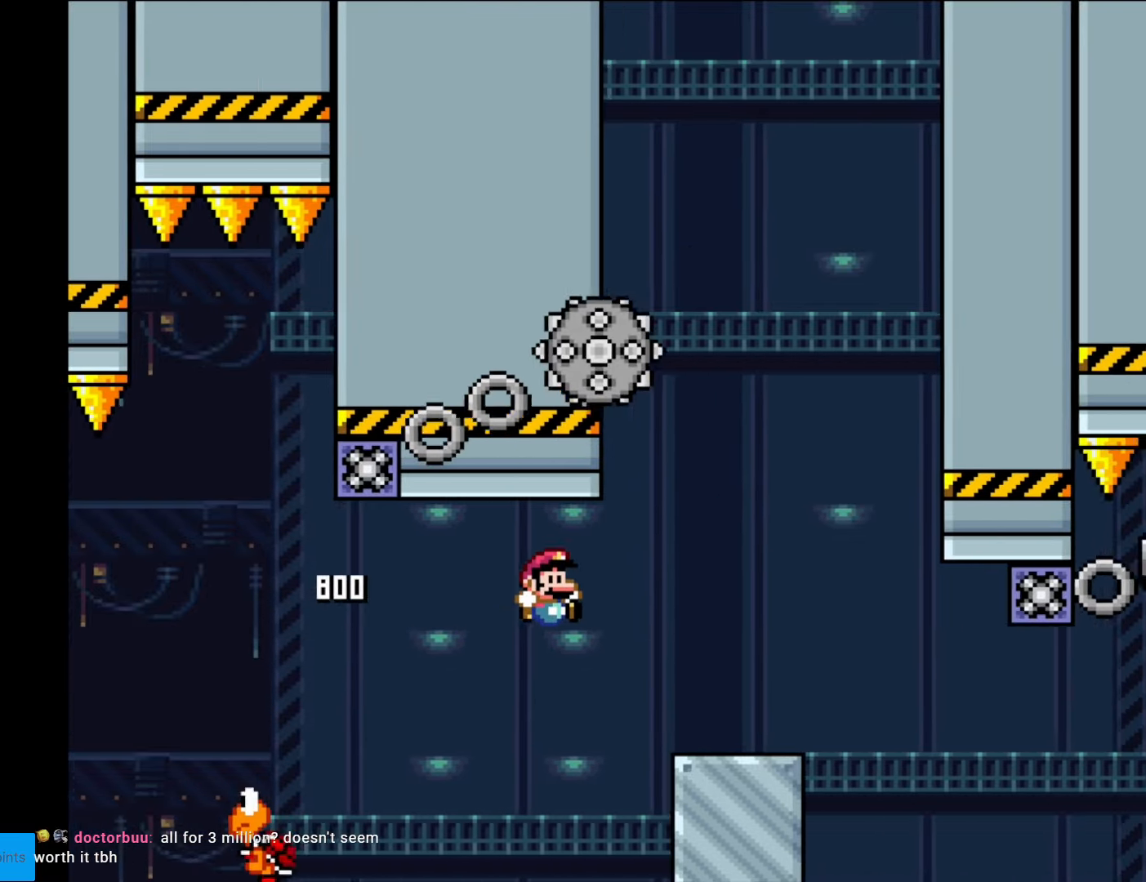
{"buttons": ["A", "X", "DPAD_RIGHT"], "events": [[105, "B", "up"], [157, "X", "down"], [157, "Y", "up"], [402, "A", "down"]]}
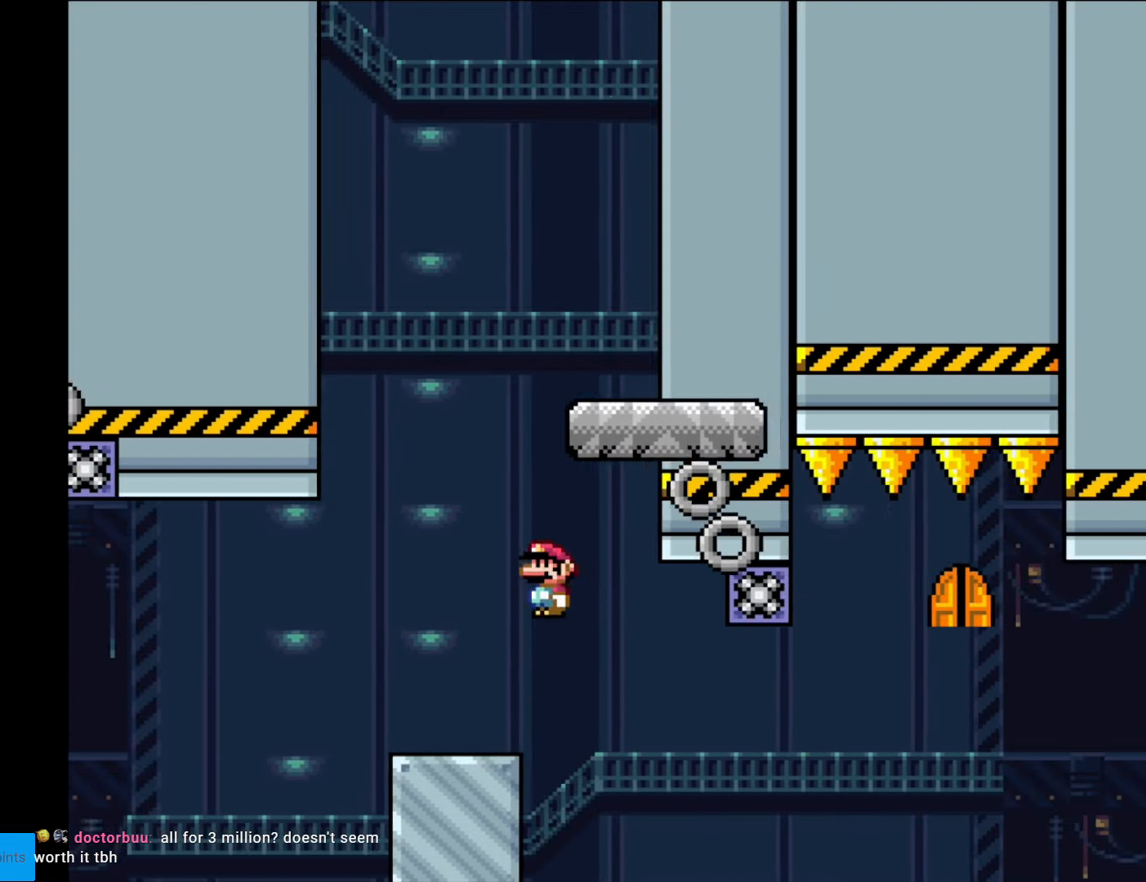
{"buttons": [], "events": [[70, "DPAD_LEFT", "down"], [70, "DPAD_RIGHT", "up"], [175, "A", "up"], [210, "DPAD_LEFT", "up"], [473, "X", "up"]]}
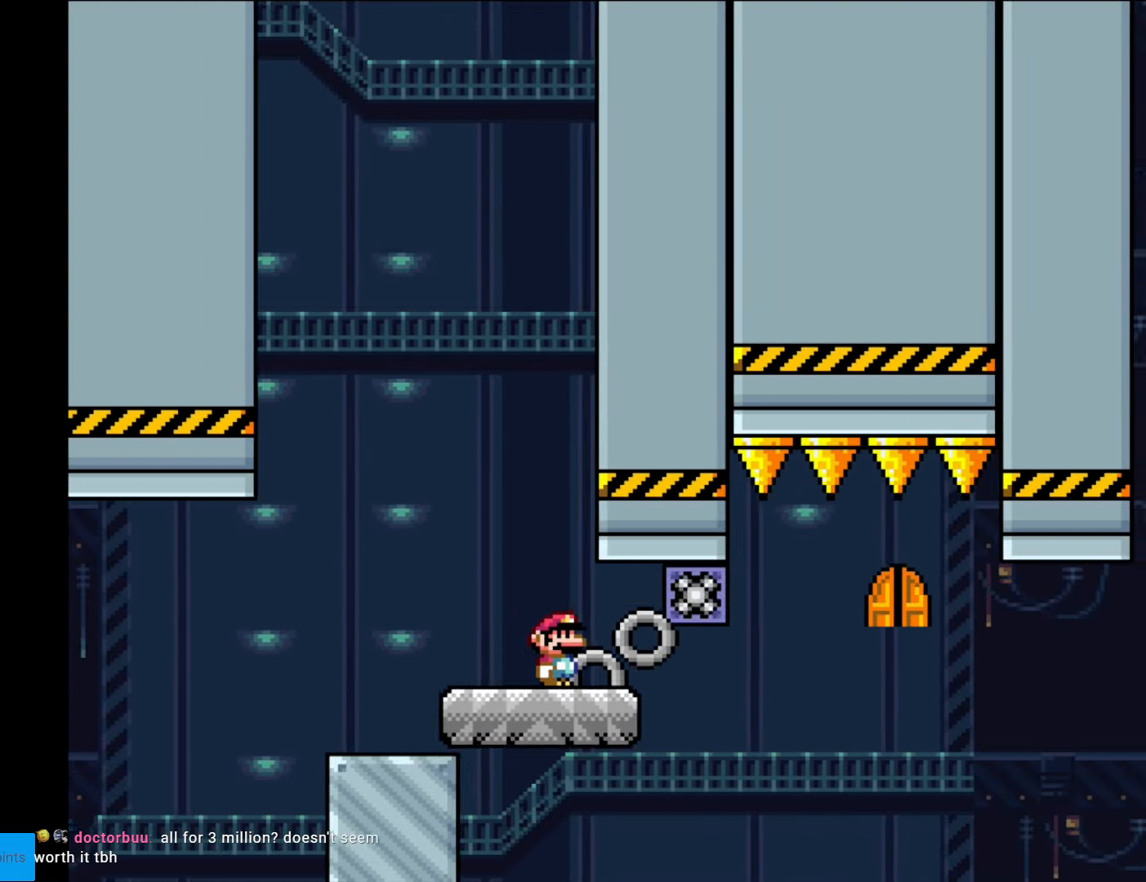
{"buttons": [], "events": []}
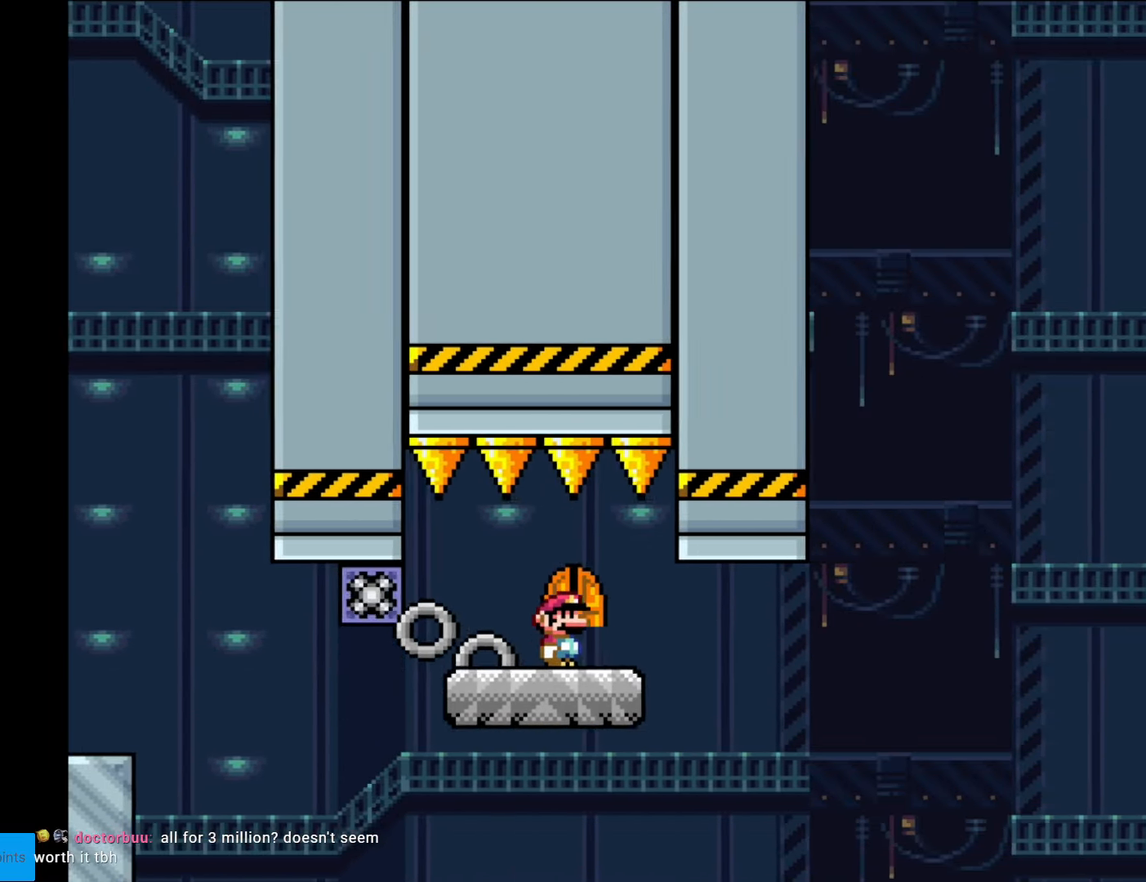
{"buttons": [], "events": [[123, "DPAD_UP", "down"], [158, "DPAD_LEFT", "down"], [245, "DPAD_LEFT", "up"], [263, "DPAD_UP", "up"]]}
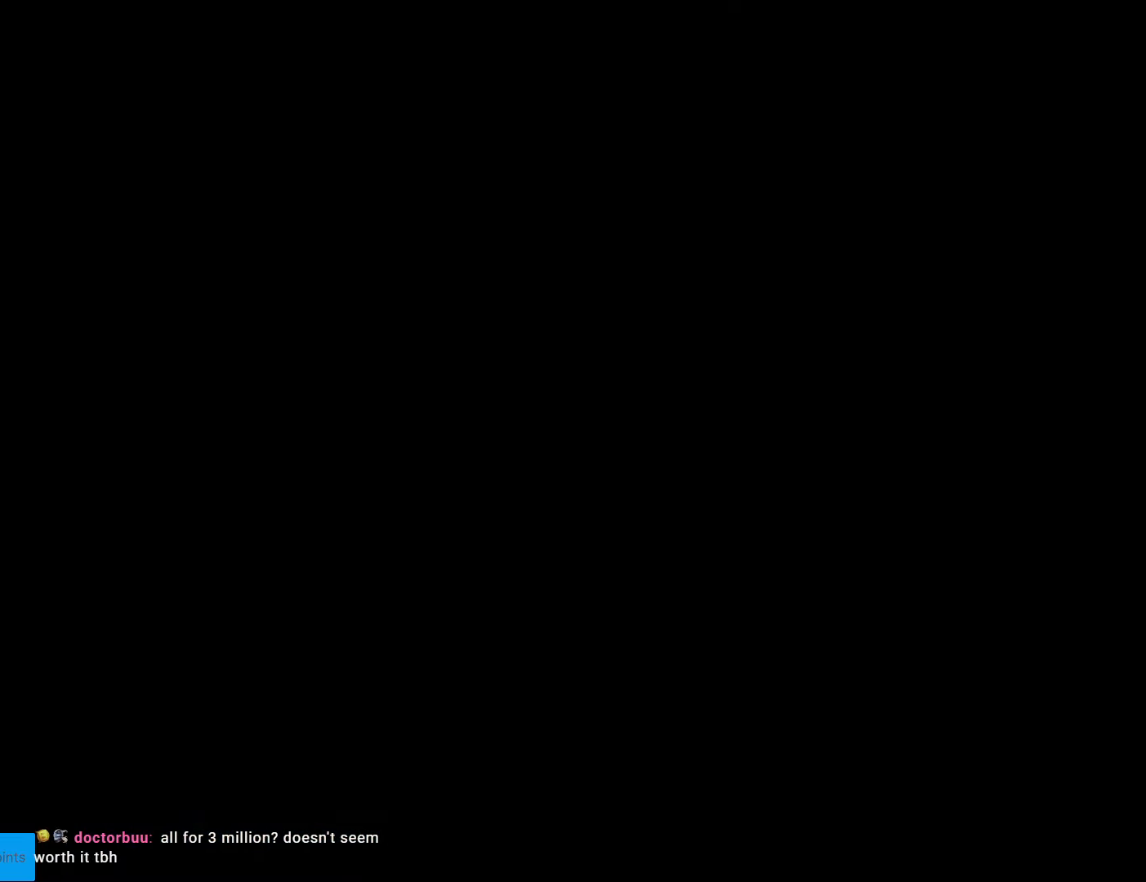
{"buttons": ["B", "Y", "DPAD_RIGHT"], "events": [[175, "B", "down"], [175, "DPAD_RIGHT", "down"], [175, "Y", "down"]]}
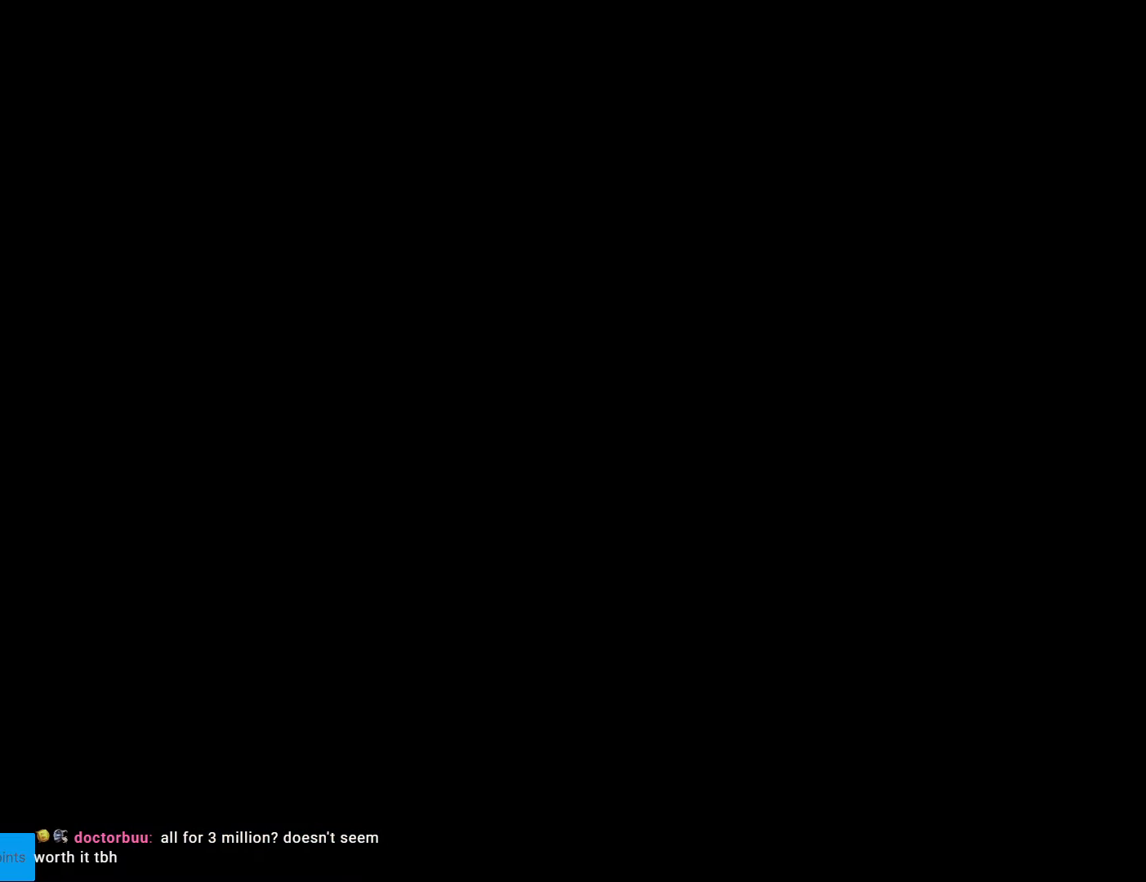
{"buttons": ["B", "Y", "DPAD_RIGHT"], "events": []}
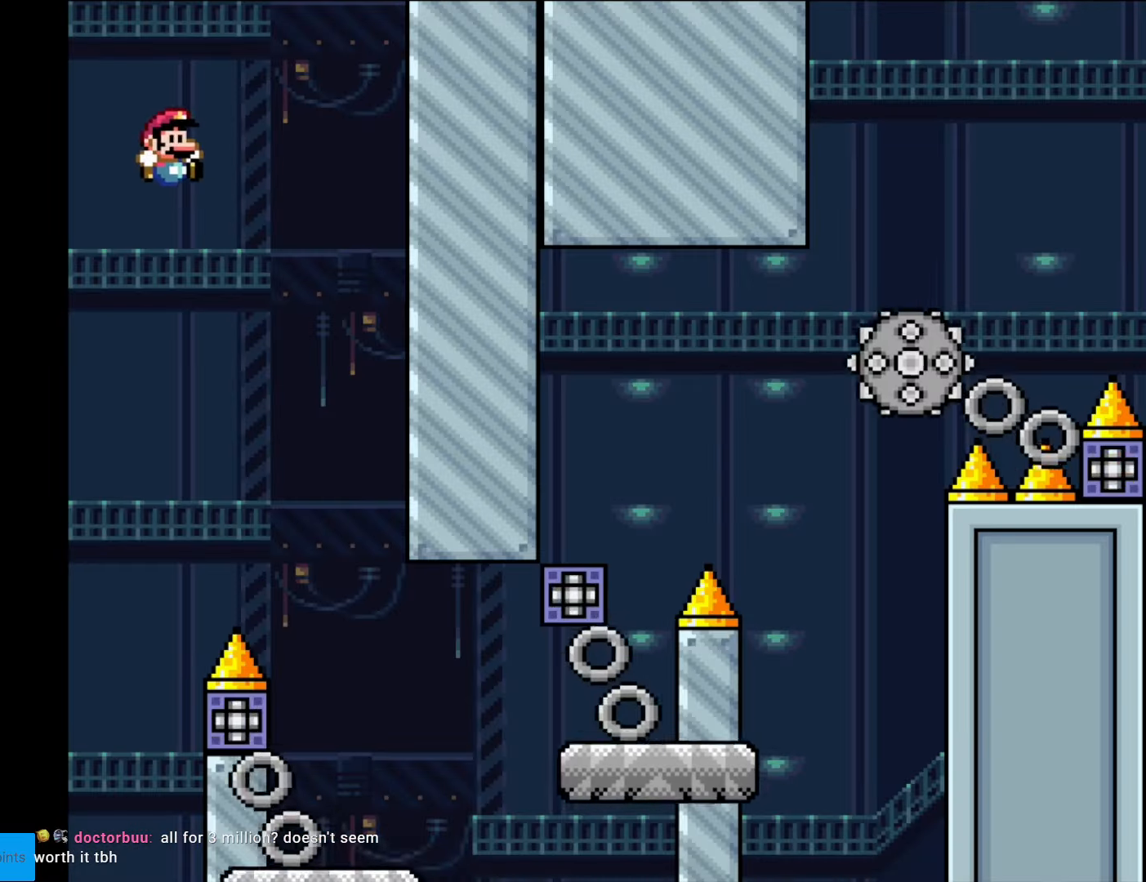
{"buttons": ["X", "DPAD_LEFT"], "events": [[174, "B", "up"], [192, "B", "down"], [384, "B", "up"], [384, "DPAD_RIGHT", "up"], [384, "DPAD_UP", "down"], [419, "DPAD_LEFT", "down"], [419, "DPAD_UP", "up"], [437, "Y", "up"], [454, "X", "down"]]}
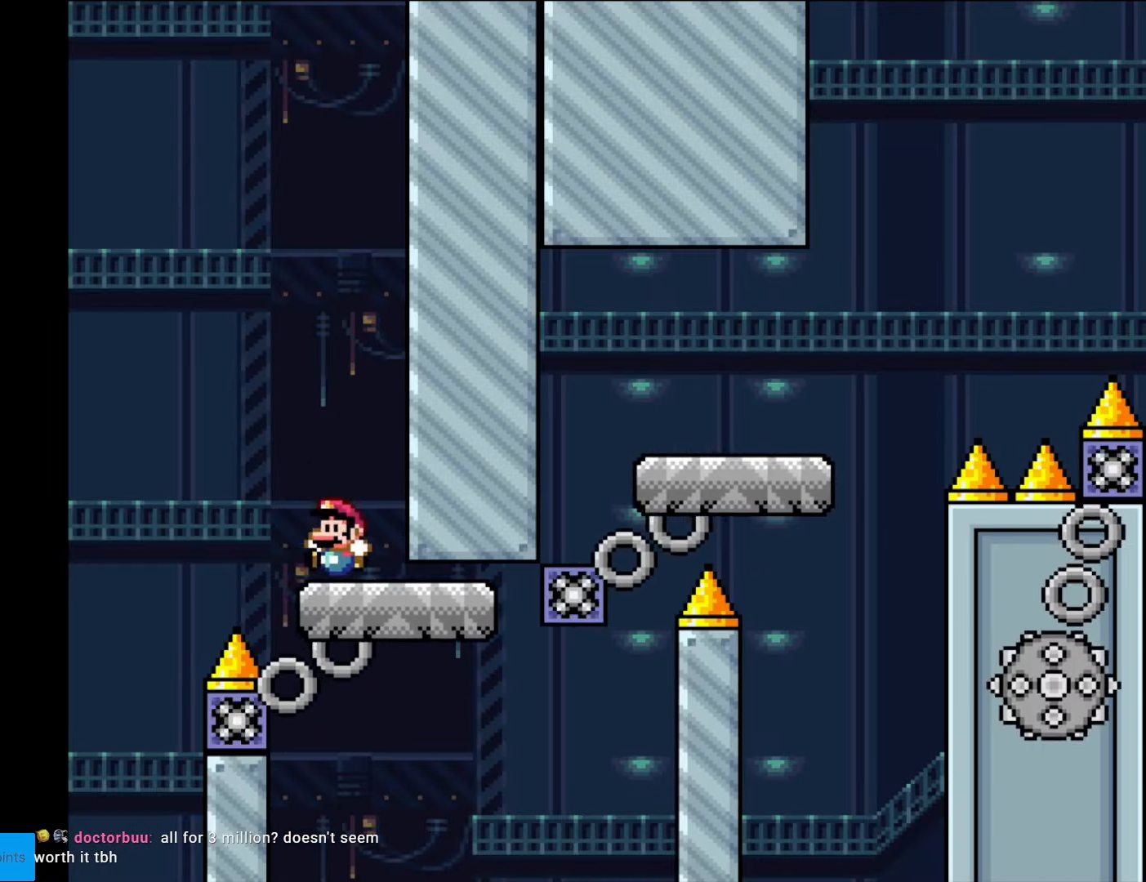
{"buttons": ["X"], "events": [[70, "A", "down"], [70, "DPAD_LEFT", "up"], [123, "DPAD_RIGHT", "down"], [280, "A", "up"], [438, "DPAD_RIGHT", "up"]]}
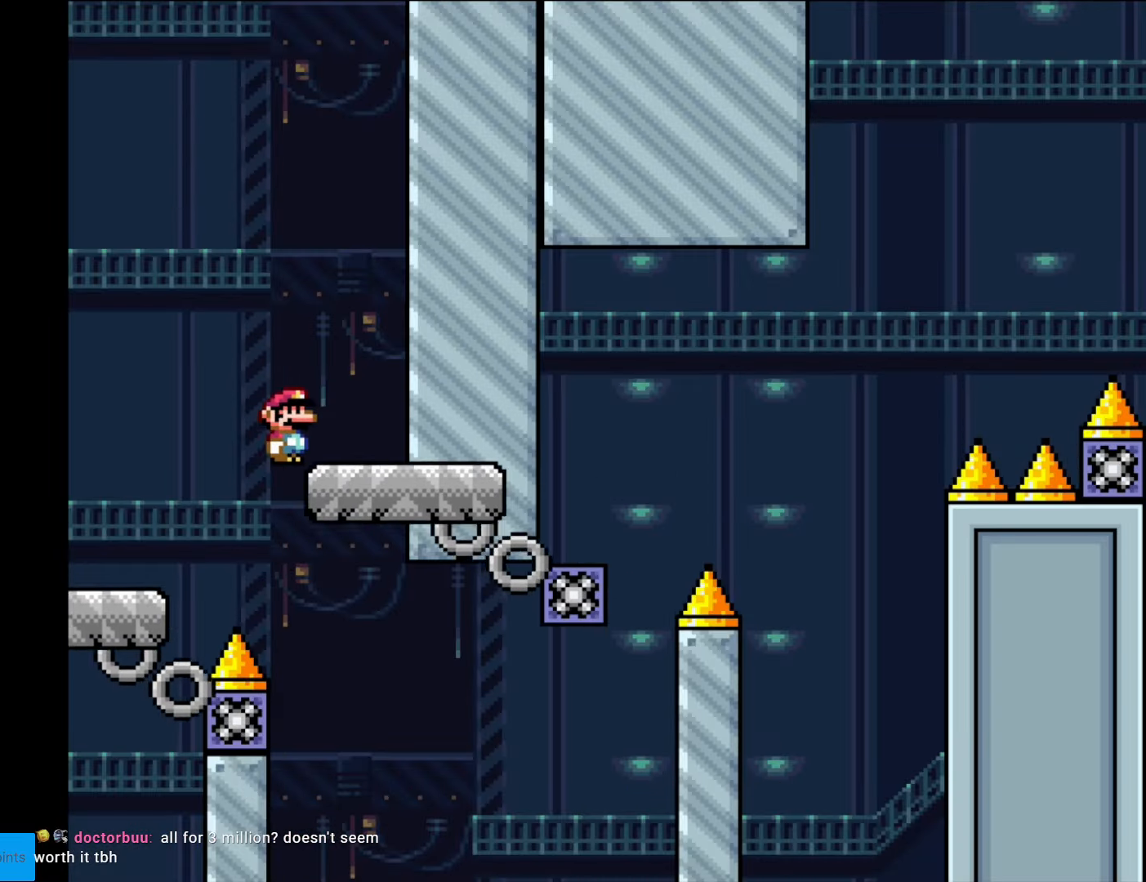
{"buttons": ["Y", "DPAD_RIGHT"], "events": [[87, "X", "up"], [192, "DPAD_RIGHT", "down"], [209, "Y", "down"]]}
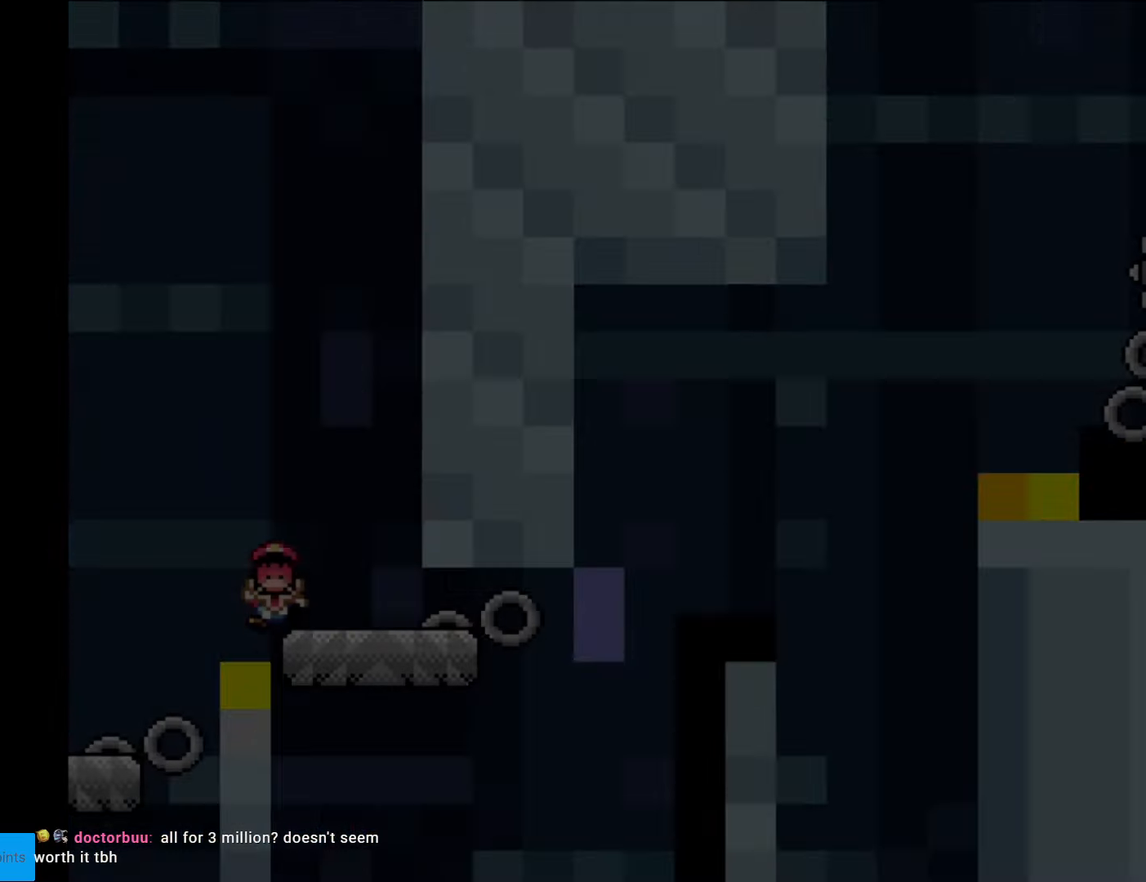
{"buttons": [], "events": [[18, "DPAD_RIGHT", "up"], [35, "DPAD_LEFT", "down"], [88, "DPAD_LEFT", "up"], [228, "Y", "up"]]}
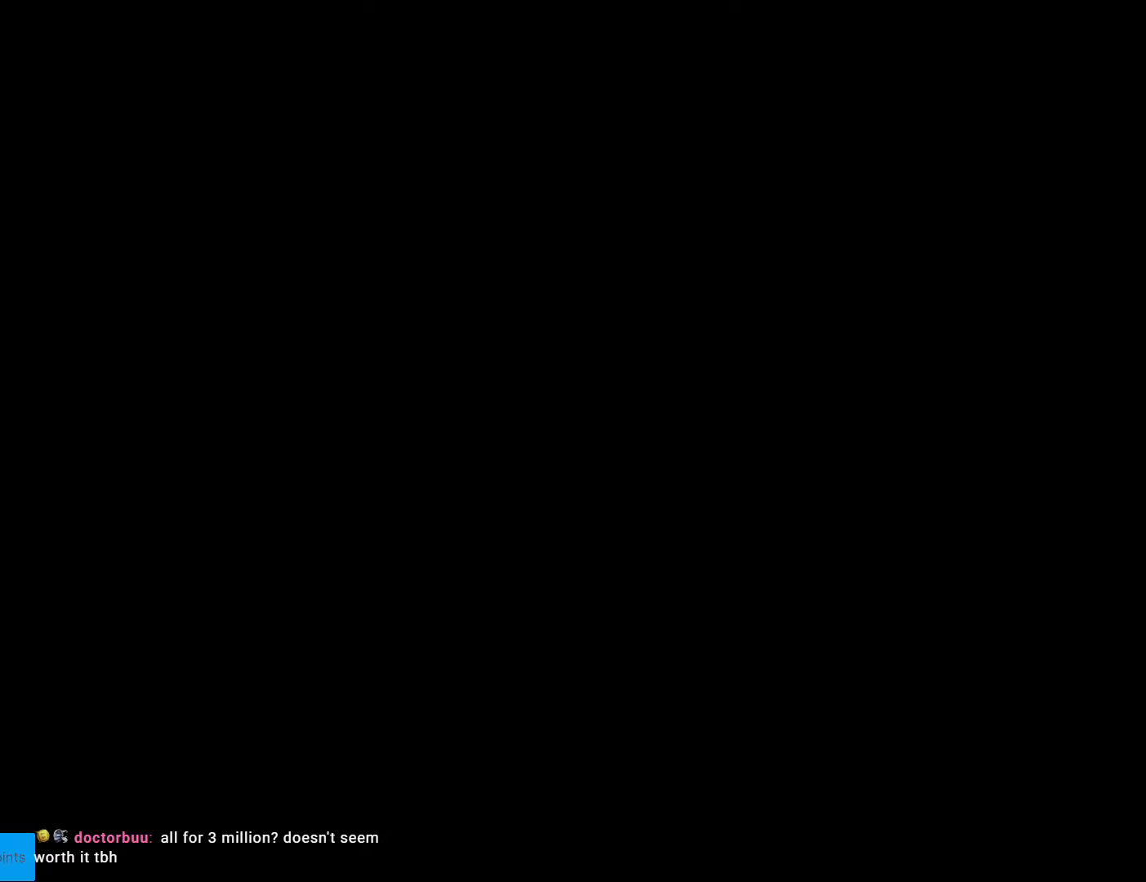
{"buttons": ["B"], "events": [[490, "B", "down"]]}
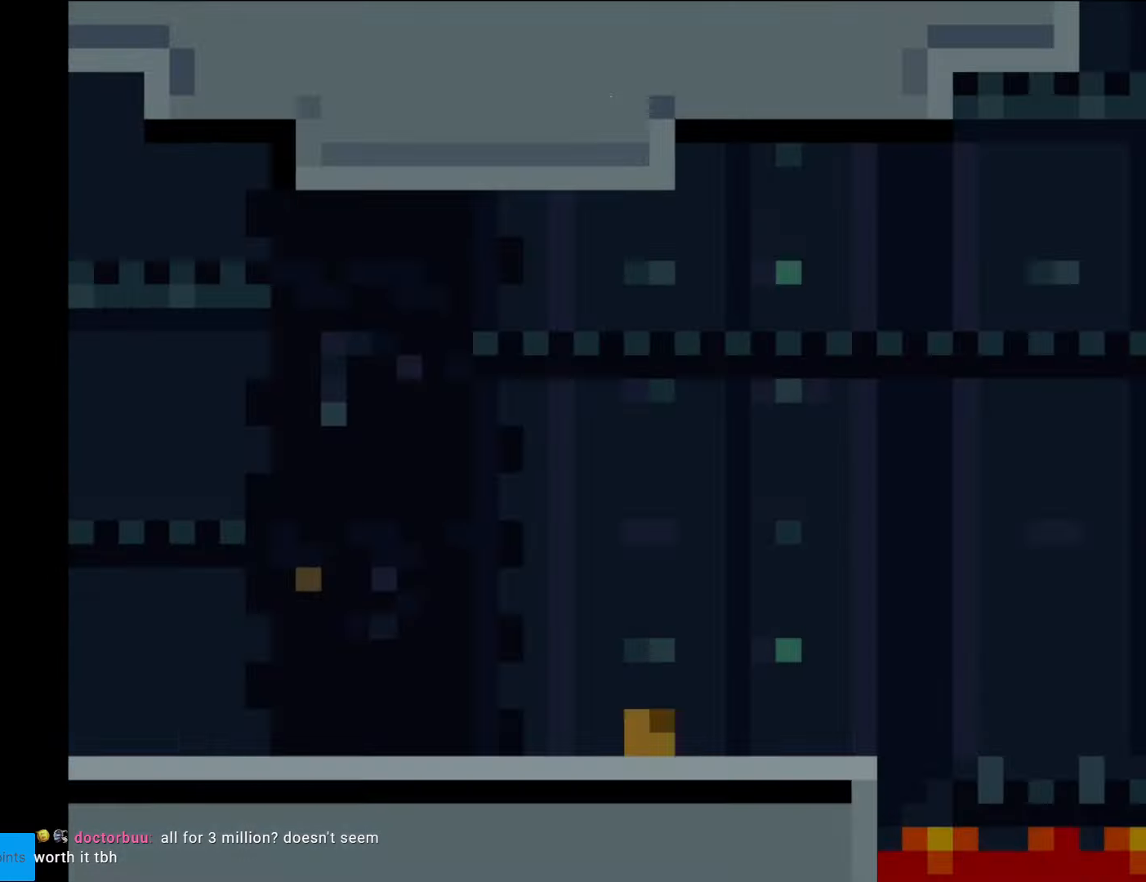
{"buttons": ["B", "Y", "DPAD_RIGHT"], "events": [[17, "DPAD_RIGHT", "down"], [17, "Y", "down"]]}
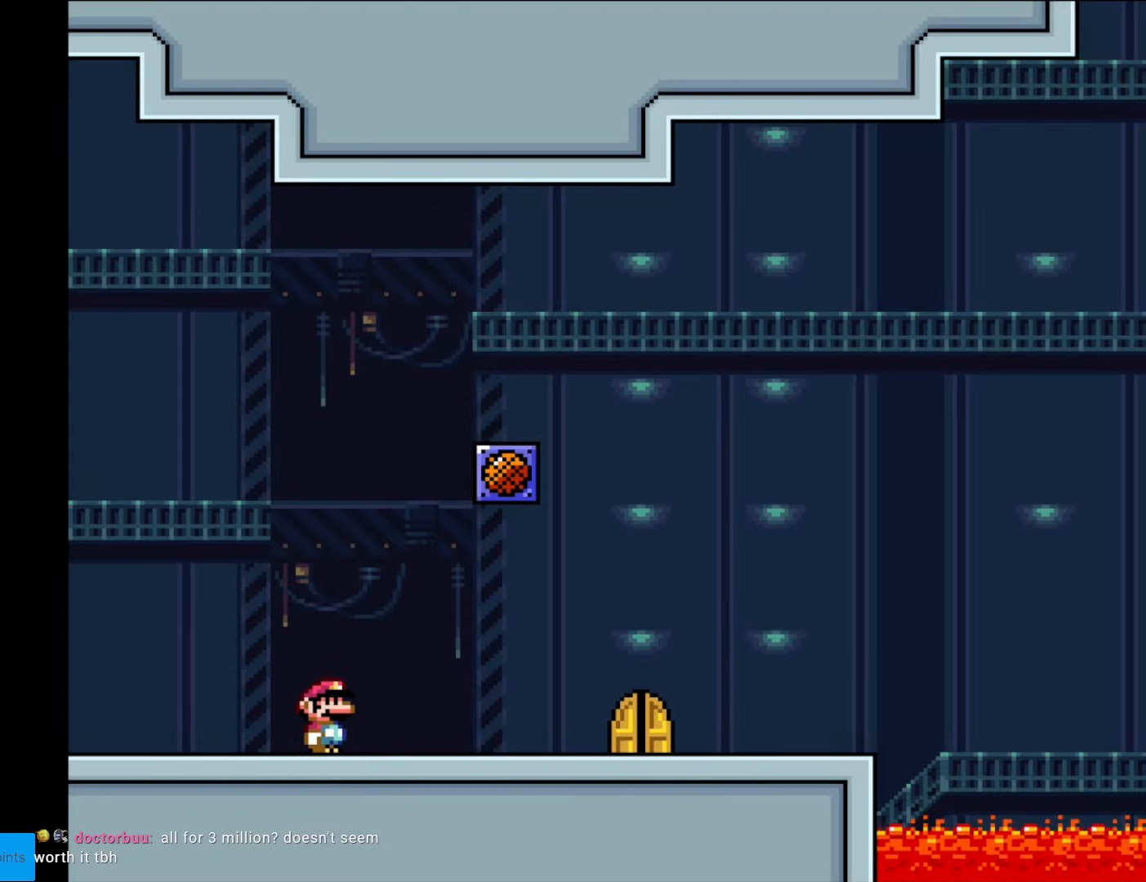
{"buttons": ["Y"], "events": [[70, "B", "up"], [455, "DPAD_RIGHT", "up"]]}
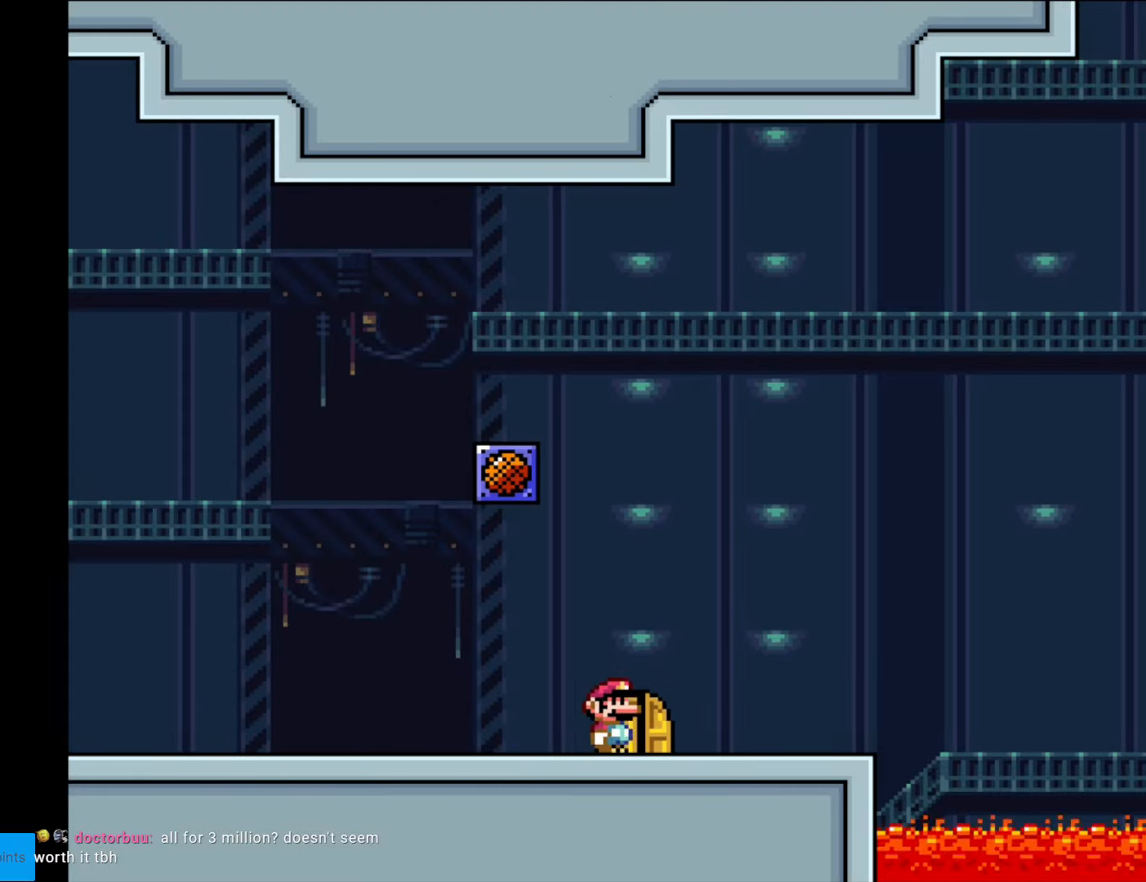
{"buttons": [], "events": [[87, "DPAD_UP", "down"], [210, "Y", "up"], [245, "DPAD_UP", "up"]]}
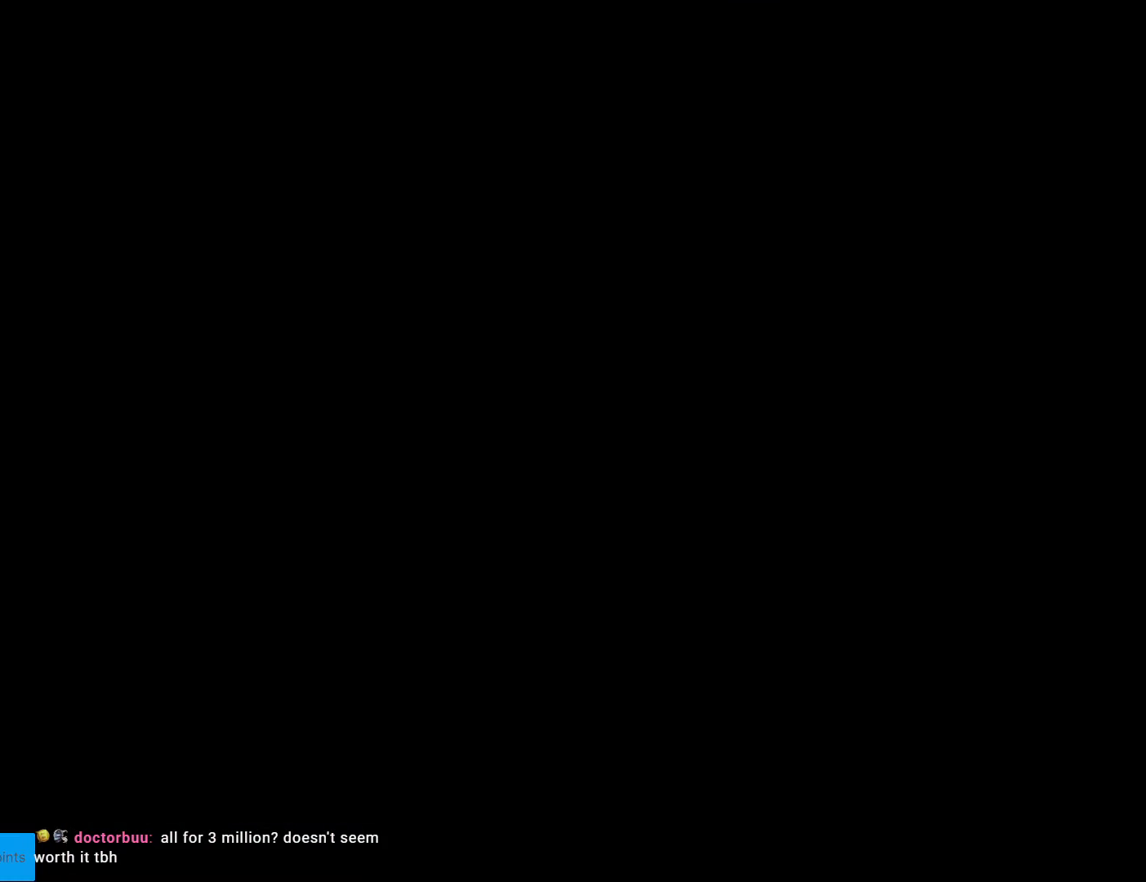
{"buttons": [], "events": []}
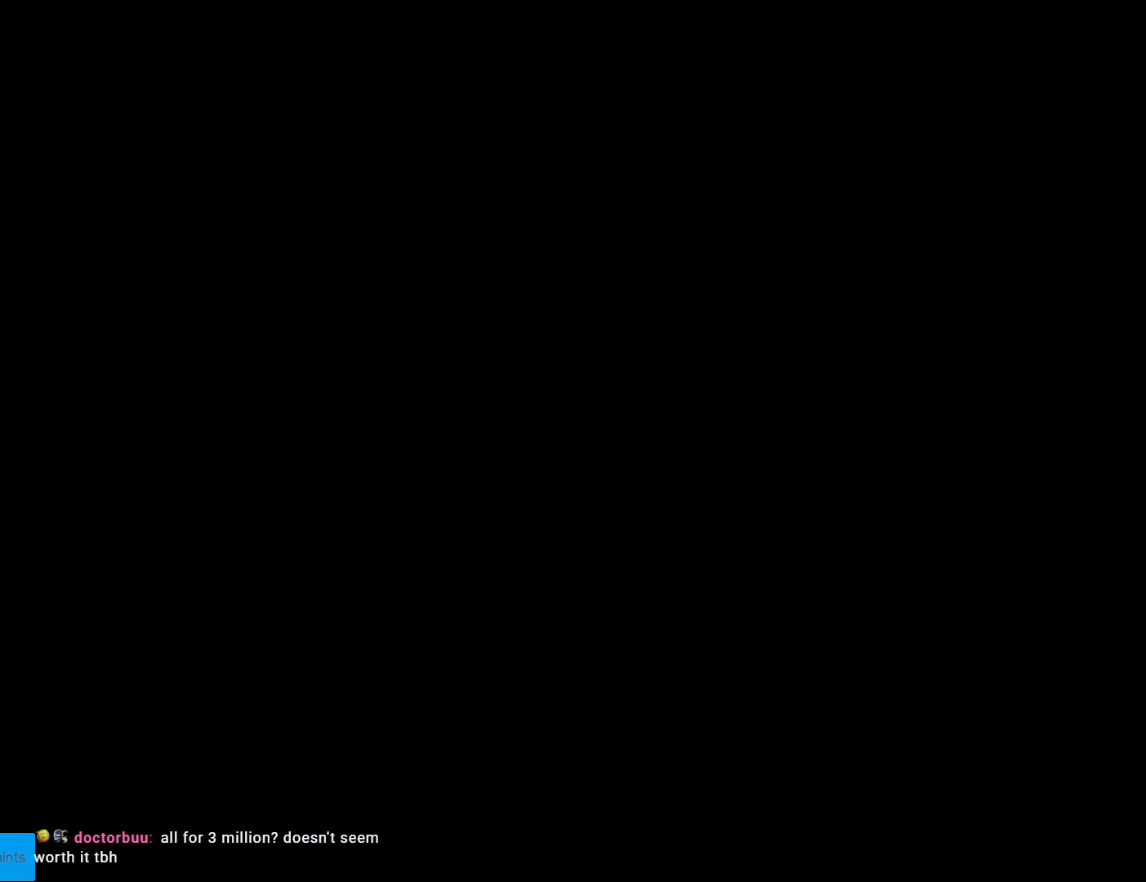
{"buttons": ["B", "Y", "DPAD_RIGHT"], "events": [[262, "B", "down"], [262, "Y", "down"], [280, "DPAD_RIGHT", "down"]]}
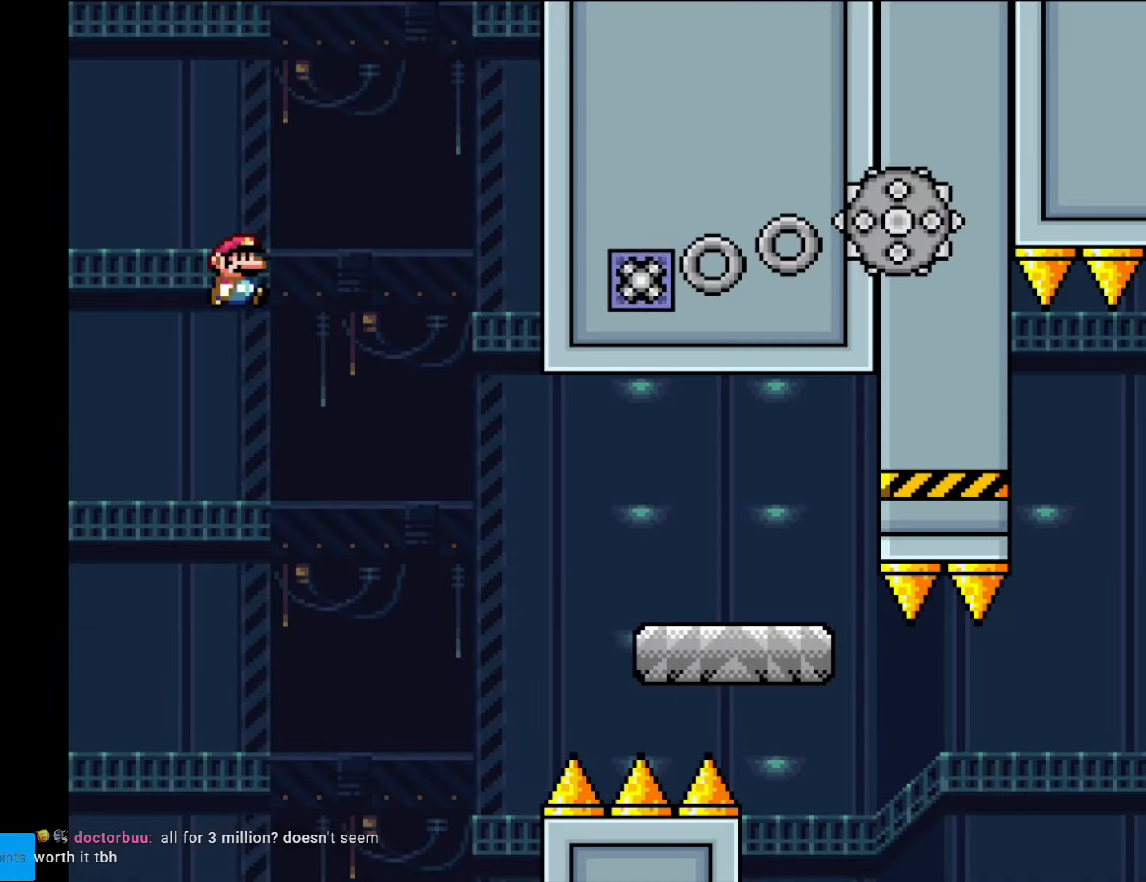
{"buttons": ["X", "DPAD_RIGHT"], "events": [[209, "B", "up"], [297, "X", "down"], [297, "Y", "up"]]}
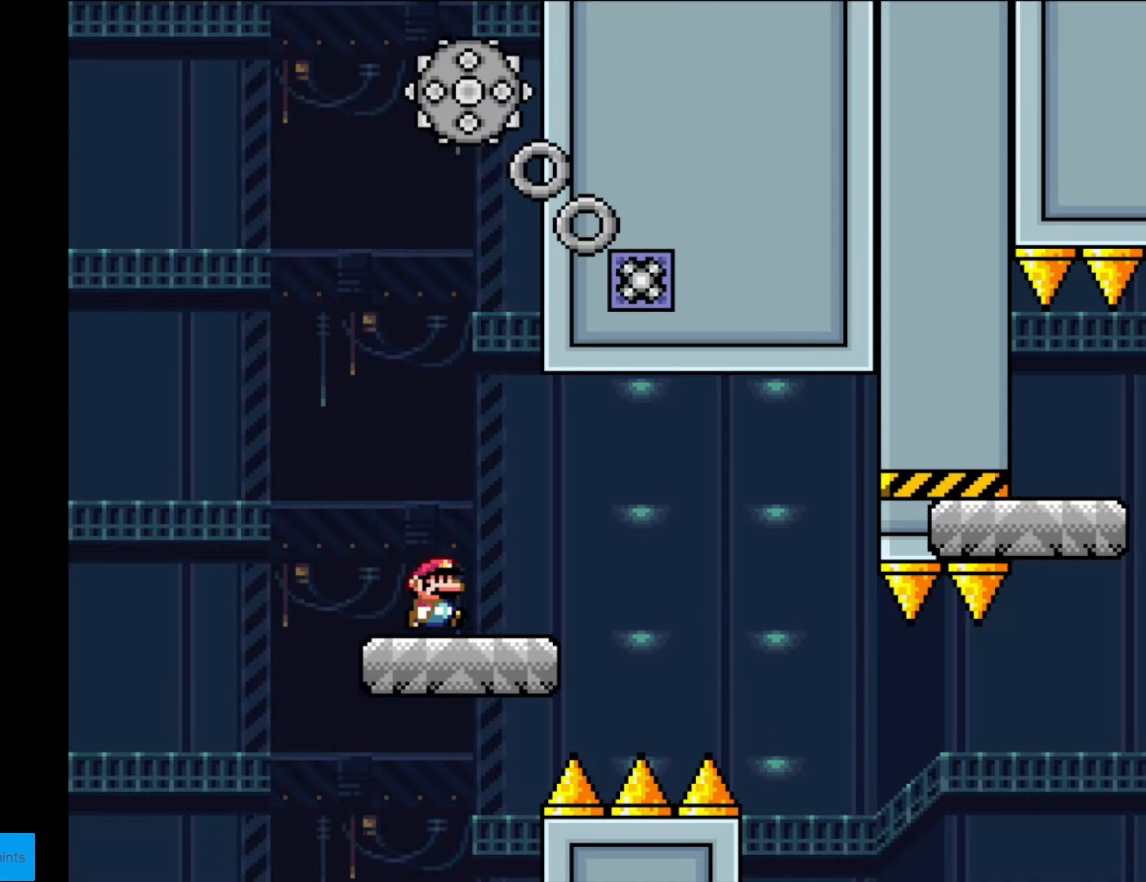
{"buttons": ["X", "DPAD_RIGHT"], "events": [[210, "A", "down"], [280, "A", "up"]]}
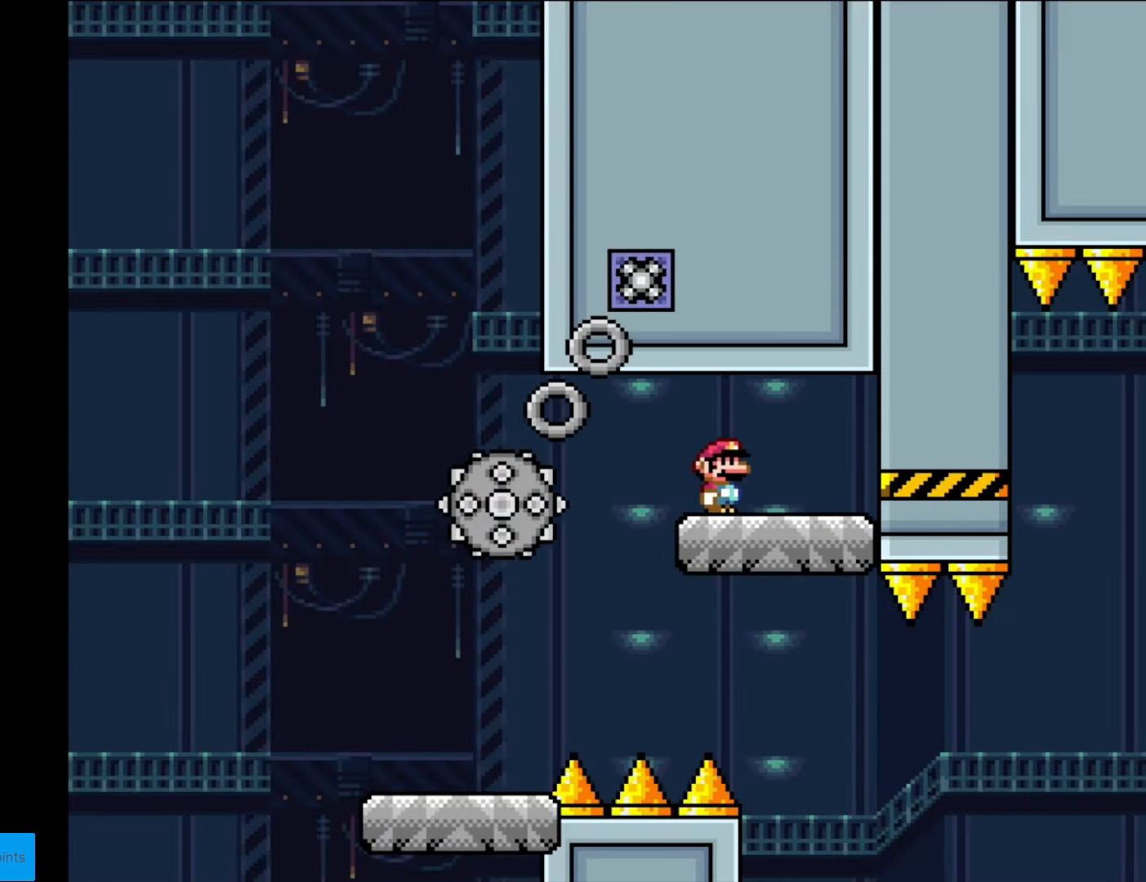
{"buttons": ["X"], "events": [[192, "DPAD_RIGHT", "up"], [262, "DPAD_LEFT", "down"], [420, "DPAD_LEFT", "up"]]}
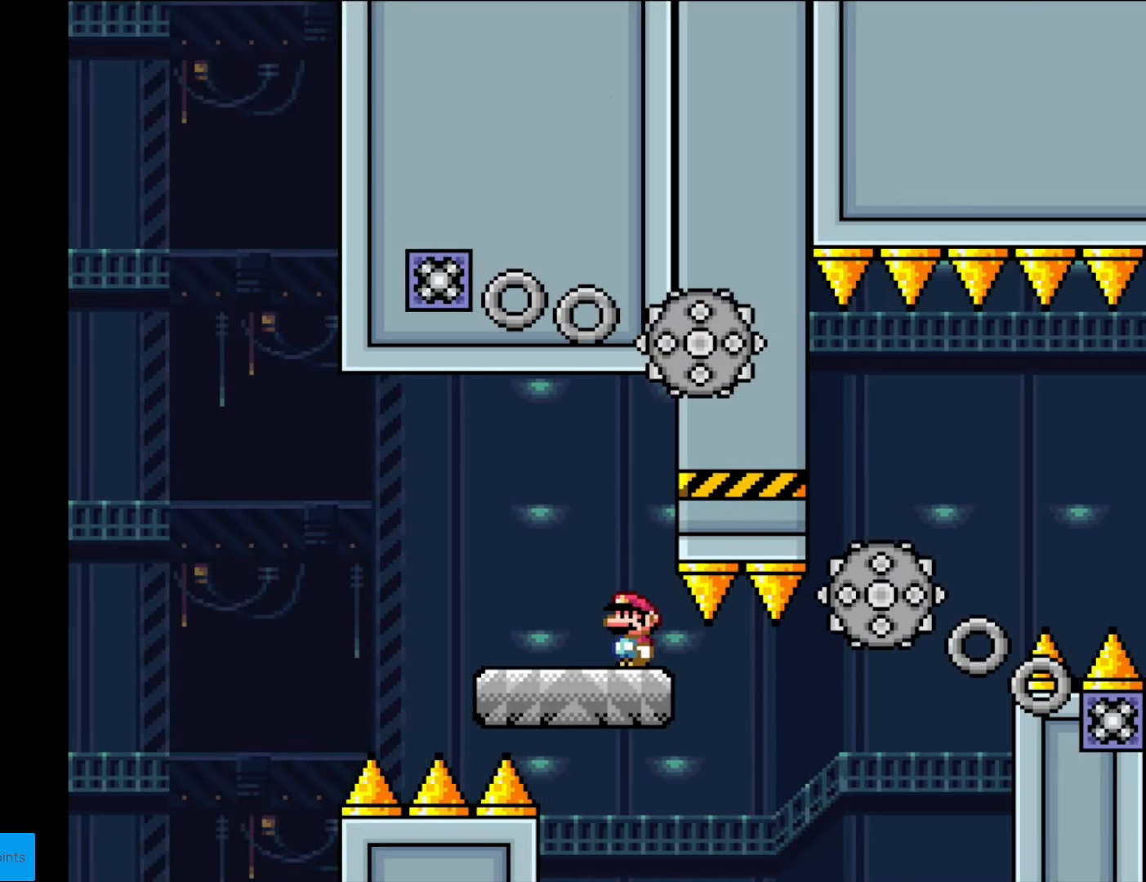
{"buttons": ["X", "DPAD_RIGHT"], "events": [[105, "DPAD_RIGHT", "down"], [332, "A", "down"], [350, "A", "up"]]}
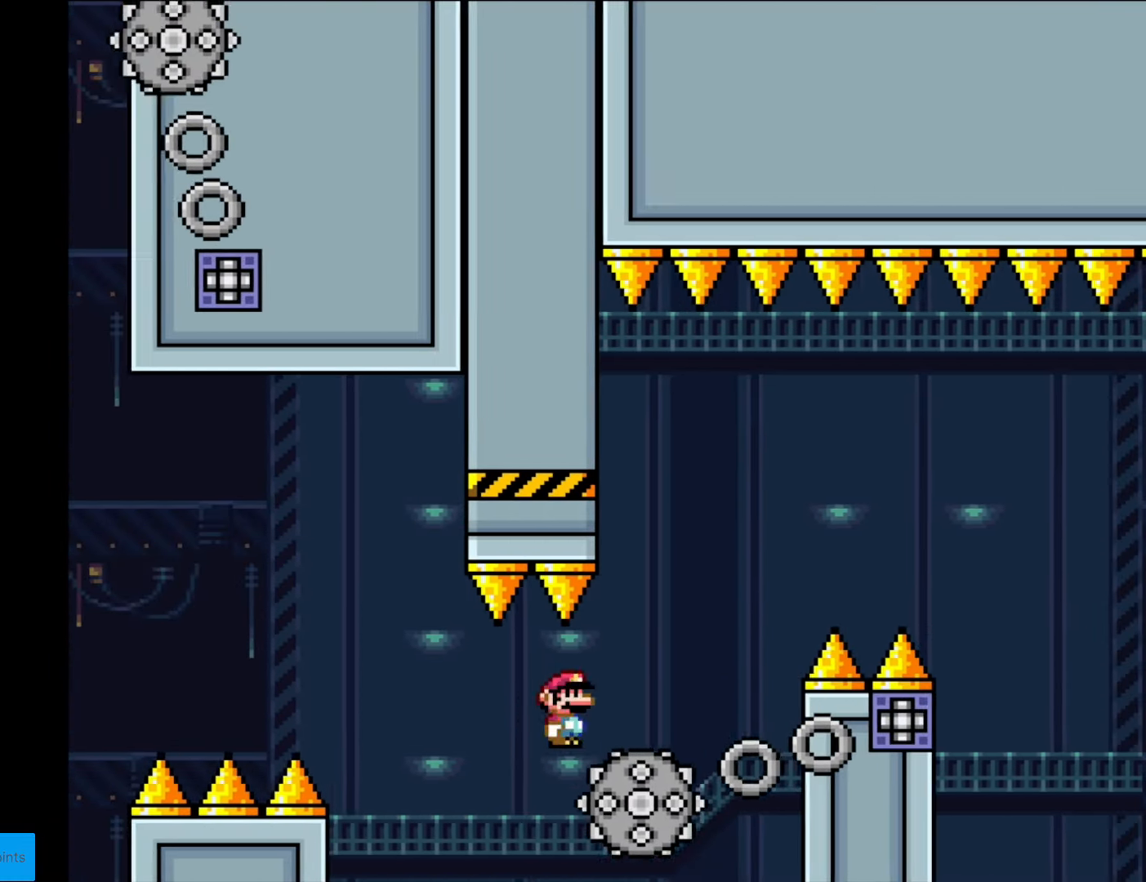
{"buttons": ["A", "X", "DPAD_RIGHT"], "events": [[227, "A", "down"], [227, "DPAD_LEFT", "down"], [227, "DPAD_RIGHT", "up"], [297, "DPAD_LEFT", "up"], [315, "DPAD_RIGHT", "down"]]}
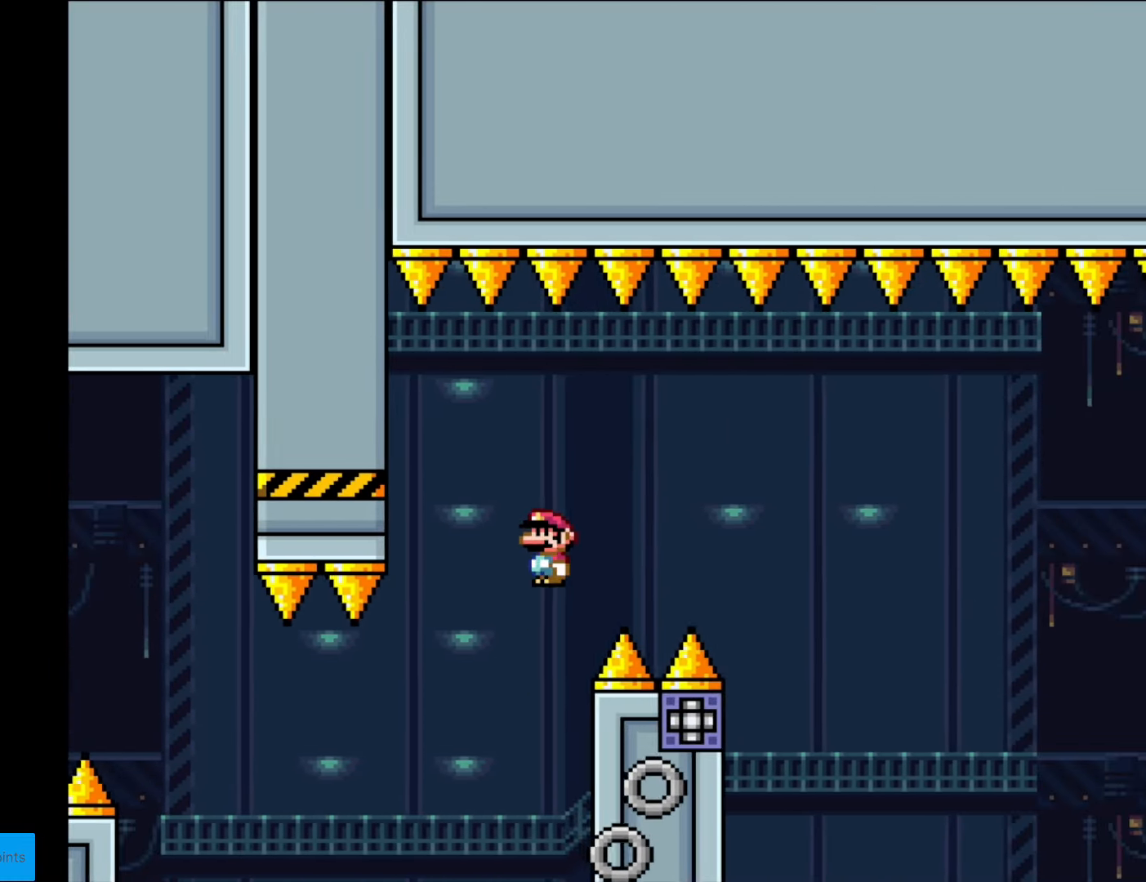
{"buttons": ["A", "X", "DPAD_RIGHT"], "events": [[420, "DPAD_LEFT", "down"], [420, "DPAD_RIGHT", "up"], [472, "DPAD_LEFT", "up"], [490, "DPAD_RIGHT", "down"]]}
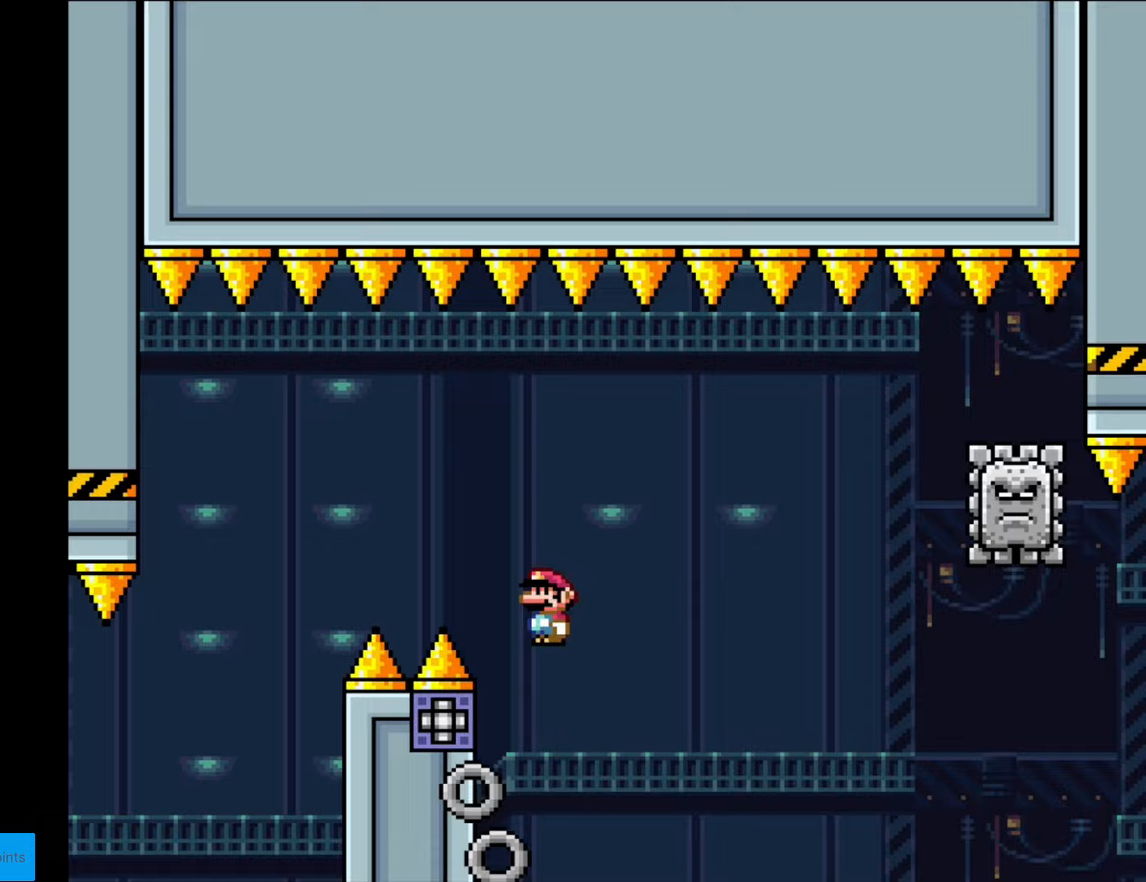
{"buttons": ["A", "X", "DPAD_RIGHT"], "events": []}
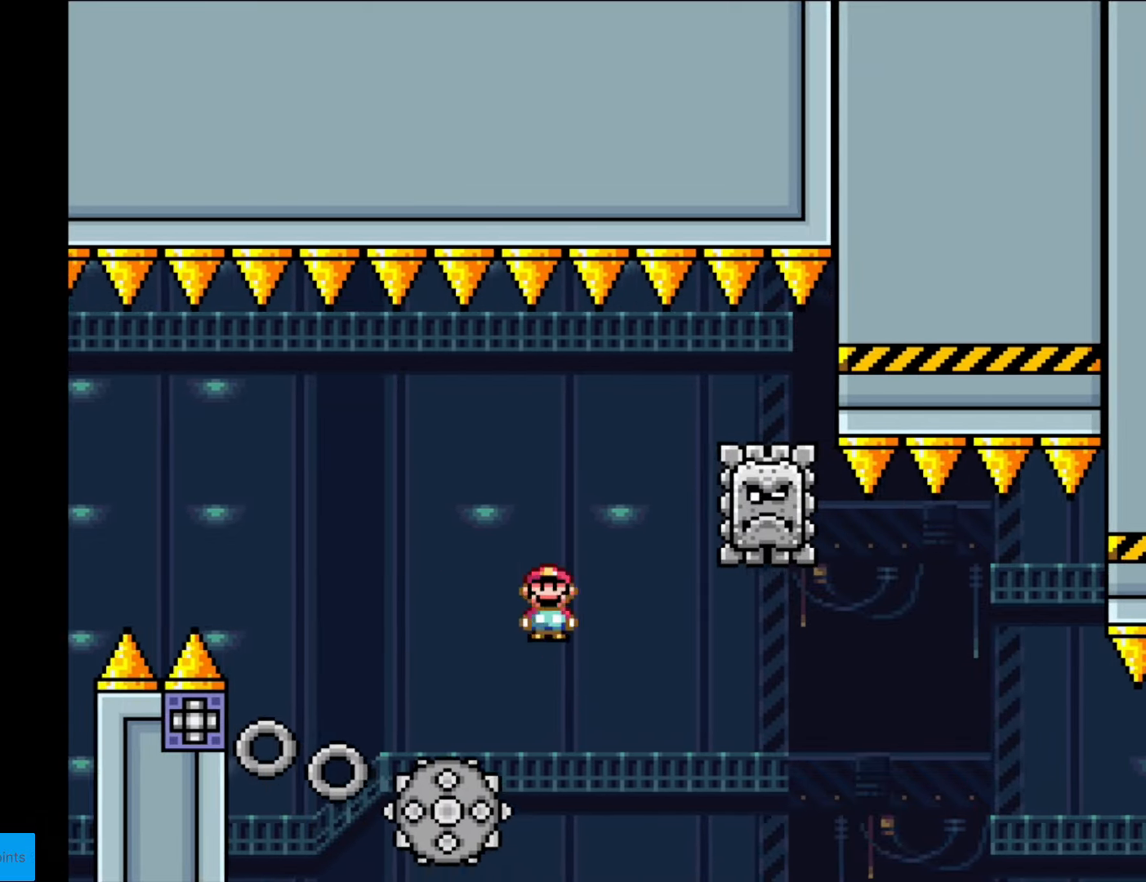
{"buttons": ["X", "DPAD_RIGHT"], "events": [[193, "DPAD_RIGHT", "up"], [193, "DPAD_UP", "down"], [210, "DPAD_LEFT", "down"], [210, "DPAD_UP", "up"], [420, "DPAD_LEFT", "up"], [490, "A", "up"], [490, "DPAD_RIGHT", "down"]]}